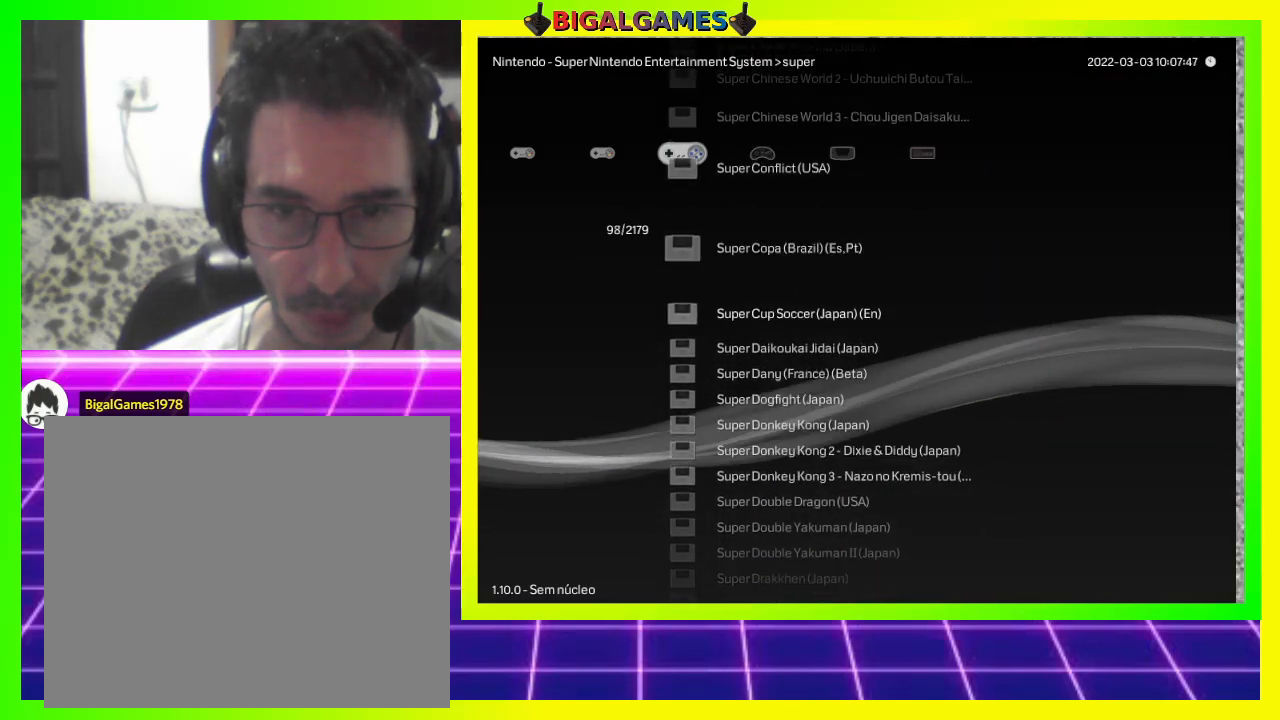
Gameplay with a controller (PlayStation layout); each line is a JSON object with the inputs held at the frame after it. "events" lists button and stick changes between this image and that frame as [ms after this image, input, new state], when the widget could be followed in between. Not read: left_stick.
{"buttons": ["DPAD_DOWN"], "right_stick": "center", "events": []}
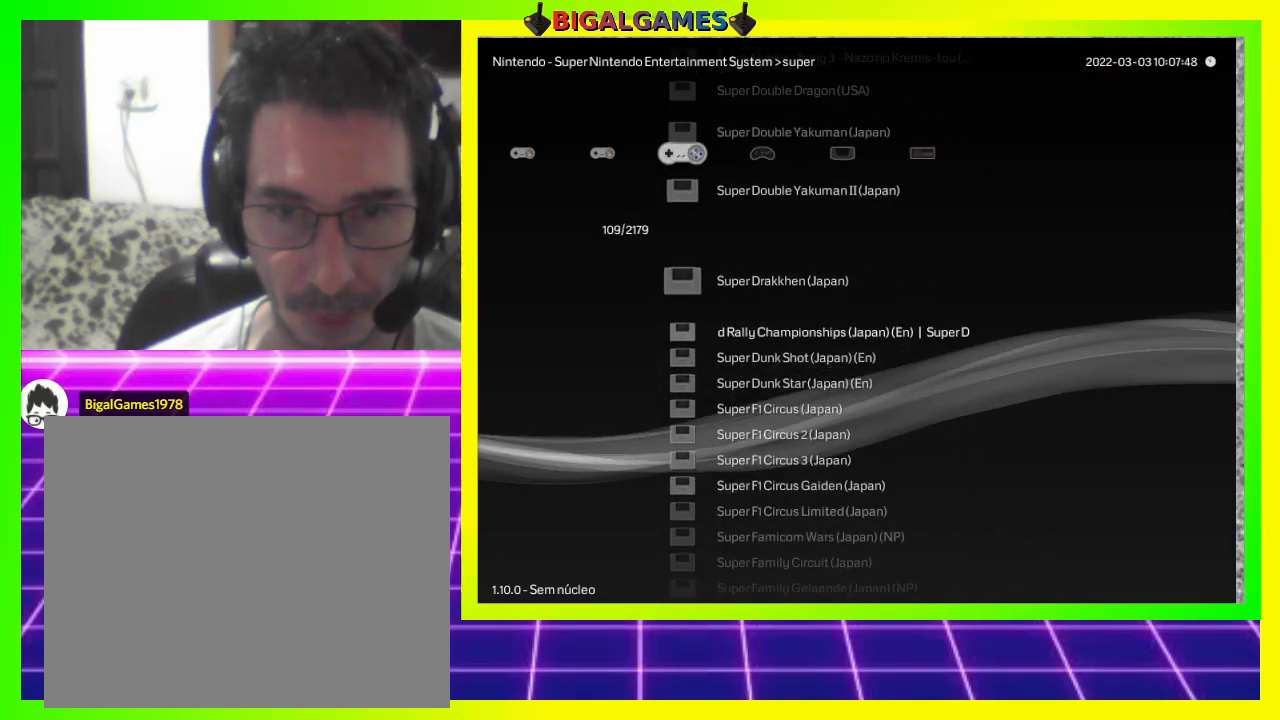
{"buttons": ["DPAD_DOWN"], "right_stick": "center", "events": []}
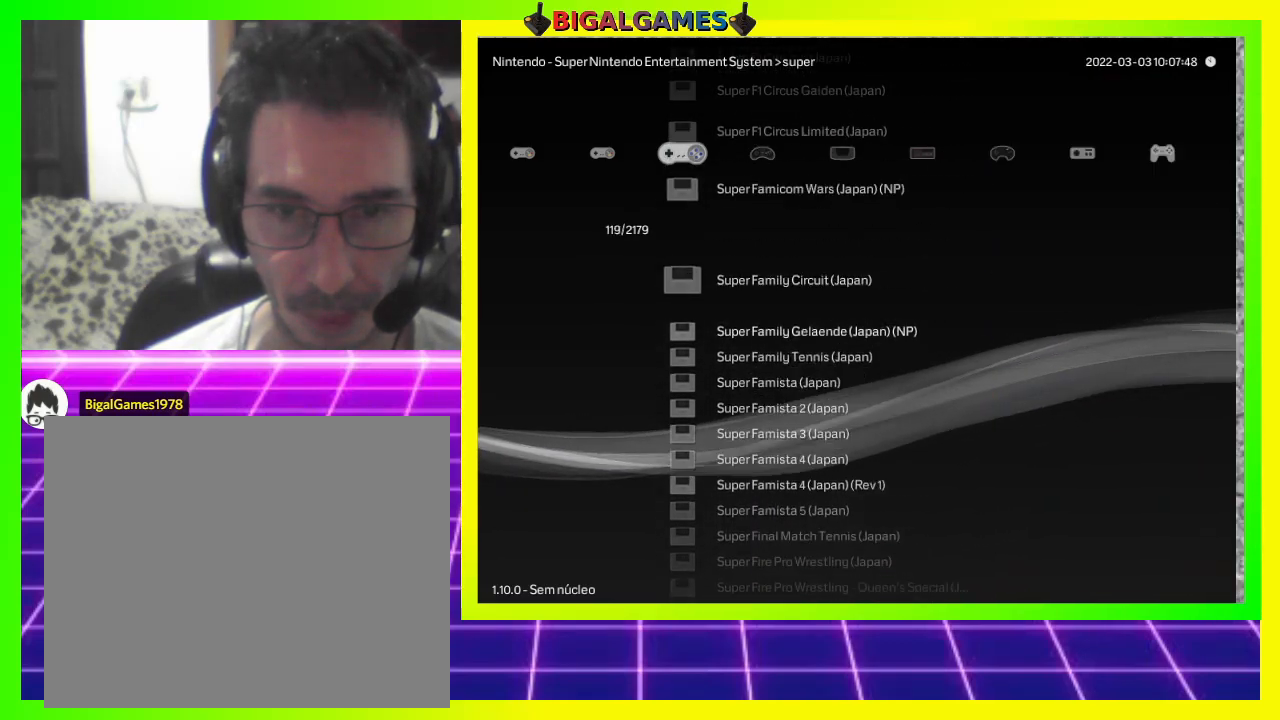
{"buttons": ["DPAD_DOWN"], "right_stick": "center", "events": []}
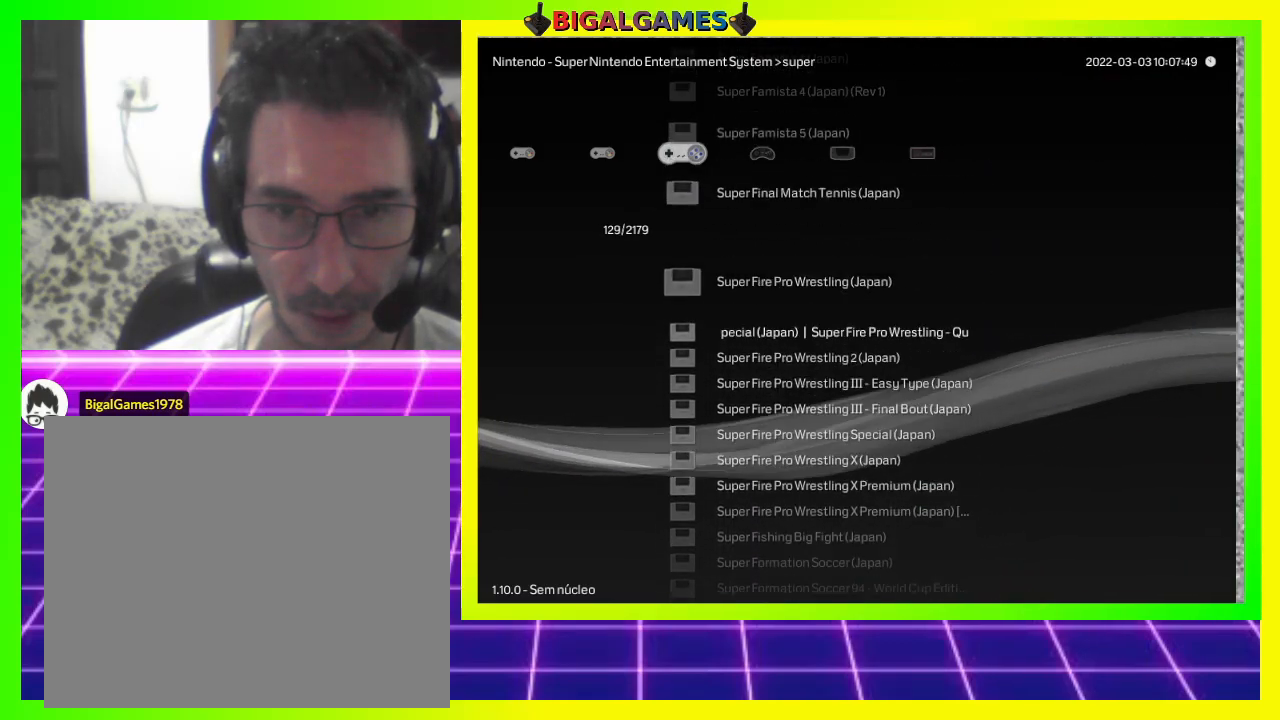
{"buttons": ["DPAD_DOWN"], "right_stick": "center", "events": []}
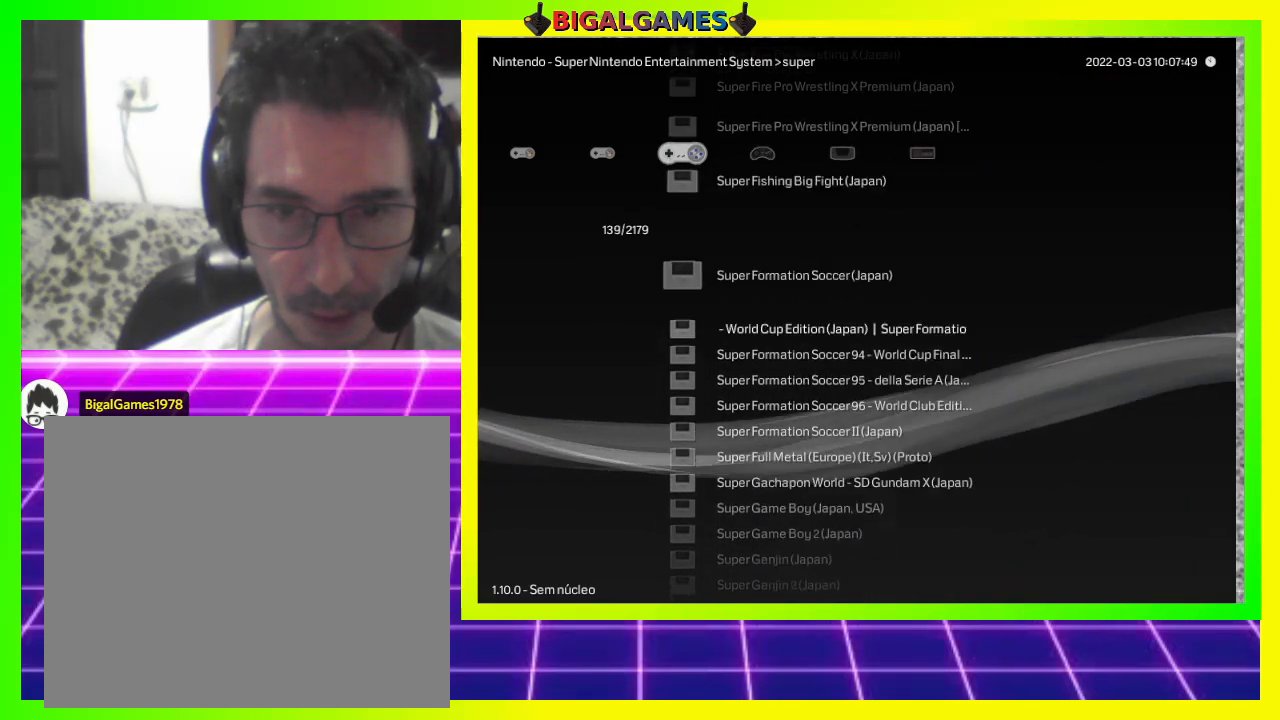
{"buttons": ["DPAD_DOWN"], "right_stick": "center", "events": []}
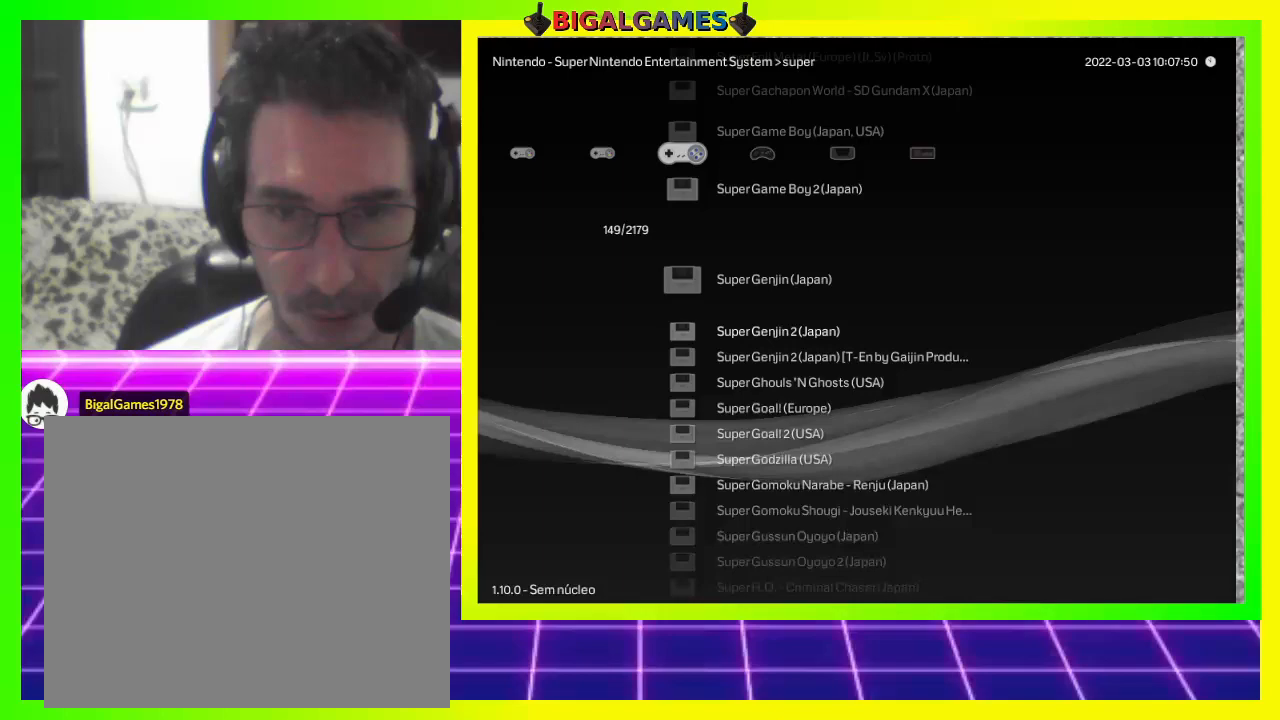
{"buttons": ["DPAD_DOWN"], "right_stick": "center", "events": []}
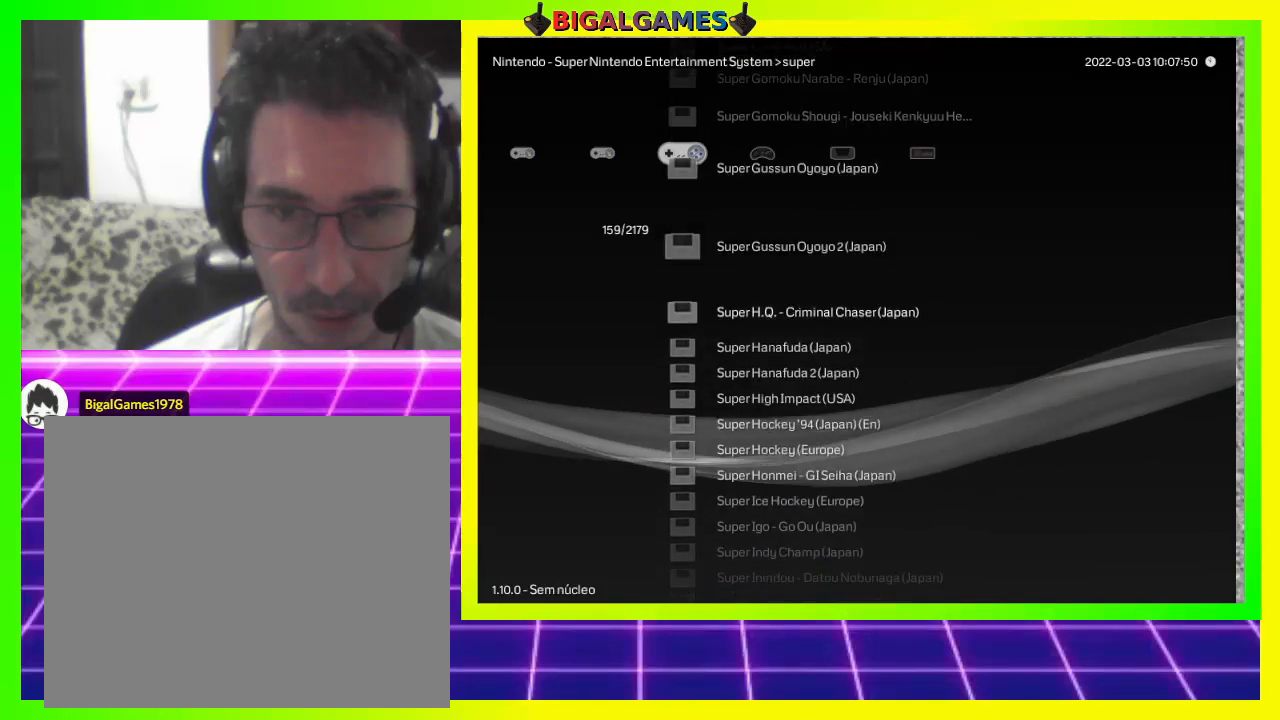
{"buttons": ["DPAD_DOWN"], "right_stick": "center", "events": []}
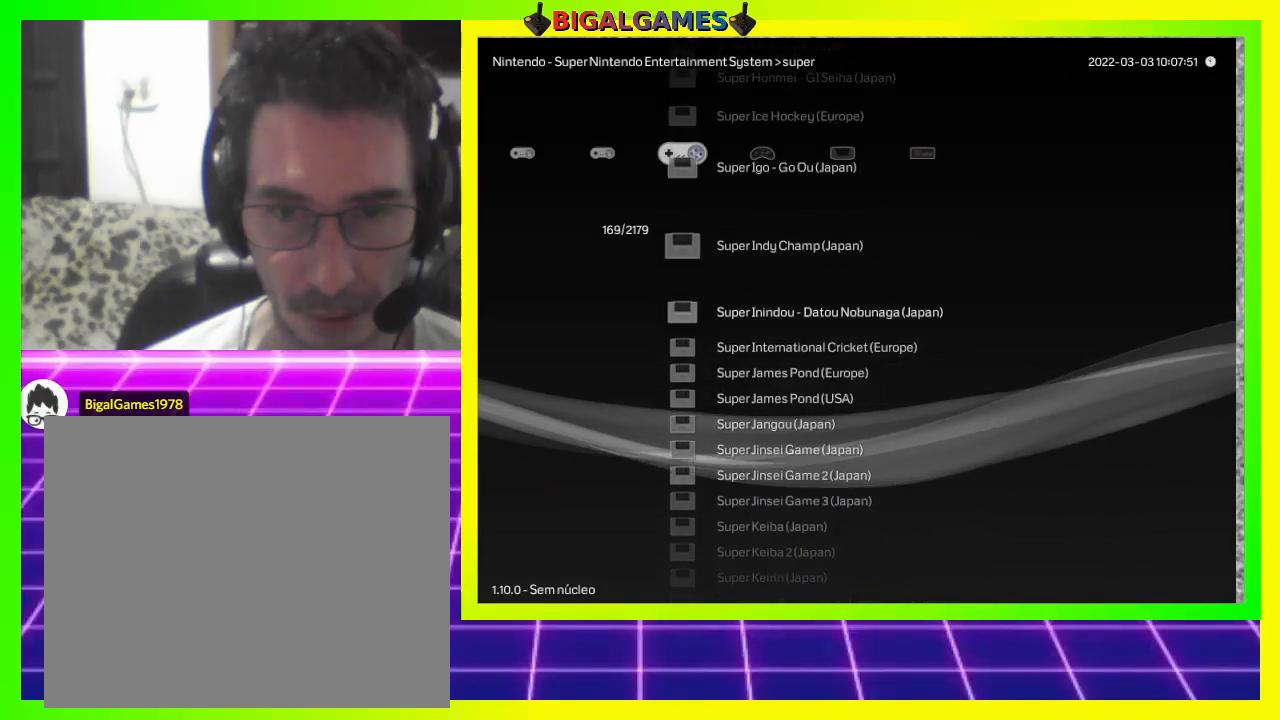
{"buttons": [], "right_stick": "center", "events": [[67, "DPAD_DOWN", "up"], [200, "R1", "down"], [267, "R1", "up"]]}
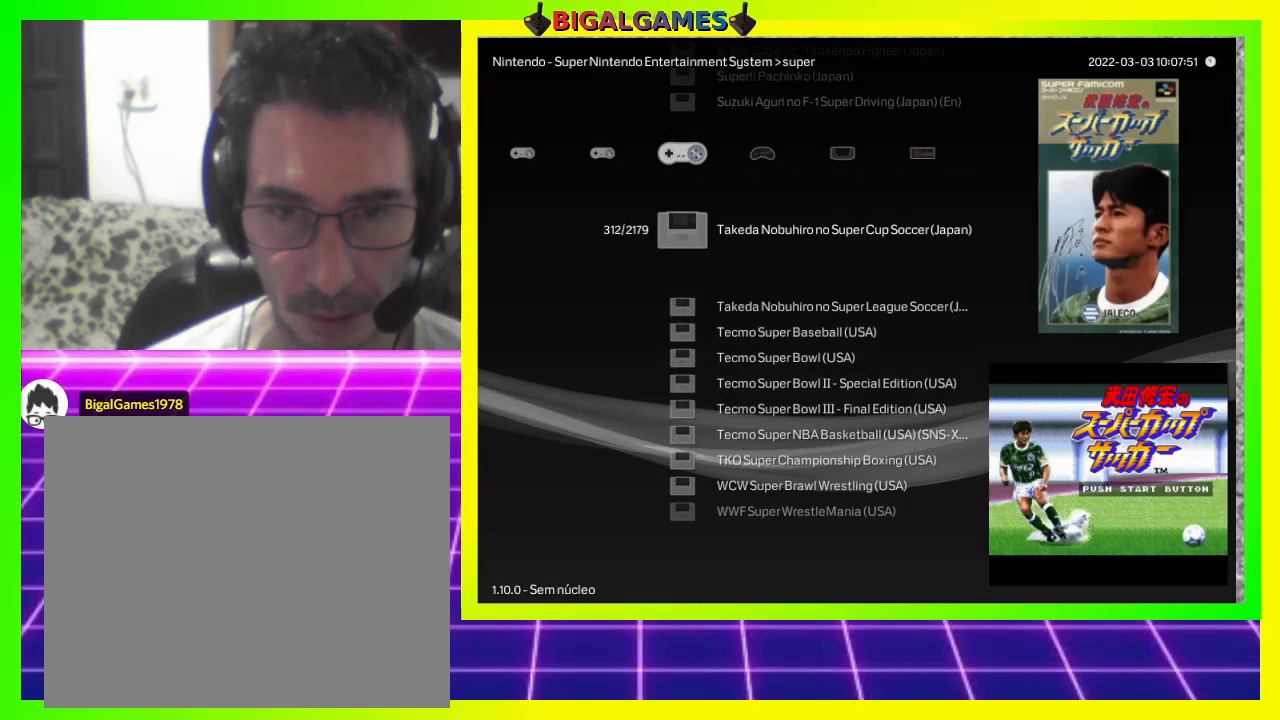
{"buttons": [], "right_stick": "center", "events": []}
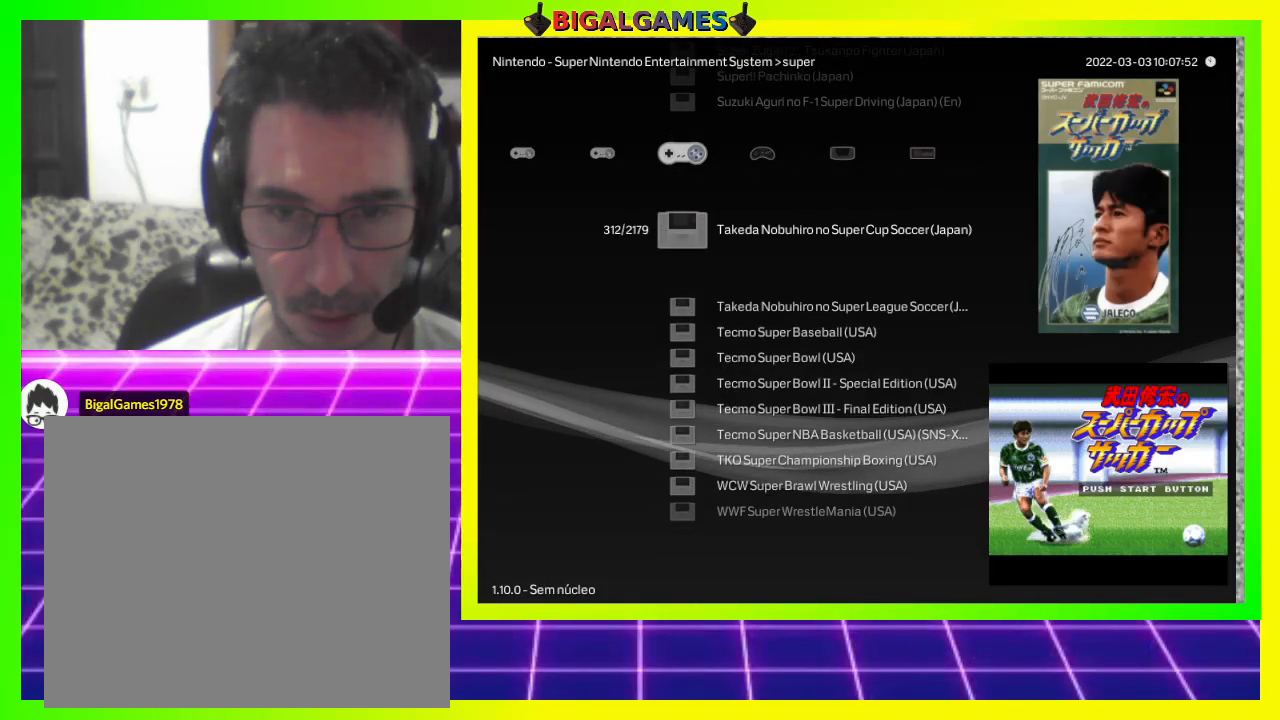
{"buttons": ["DPAD_UP"], "right_stick": "center", "events": [[433, "DPAD_UP", "down"]]}
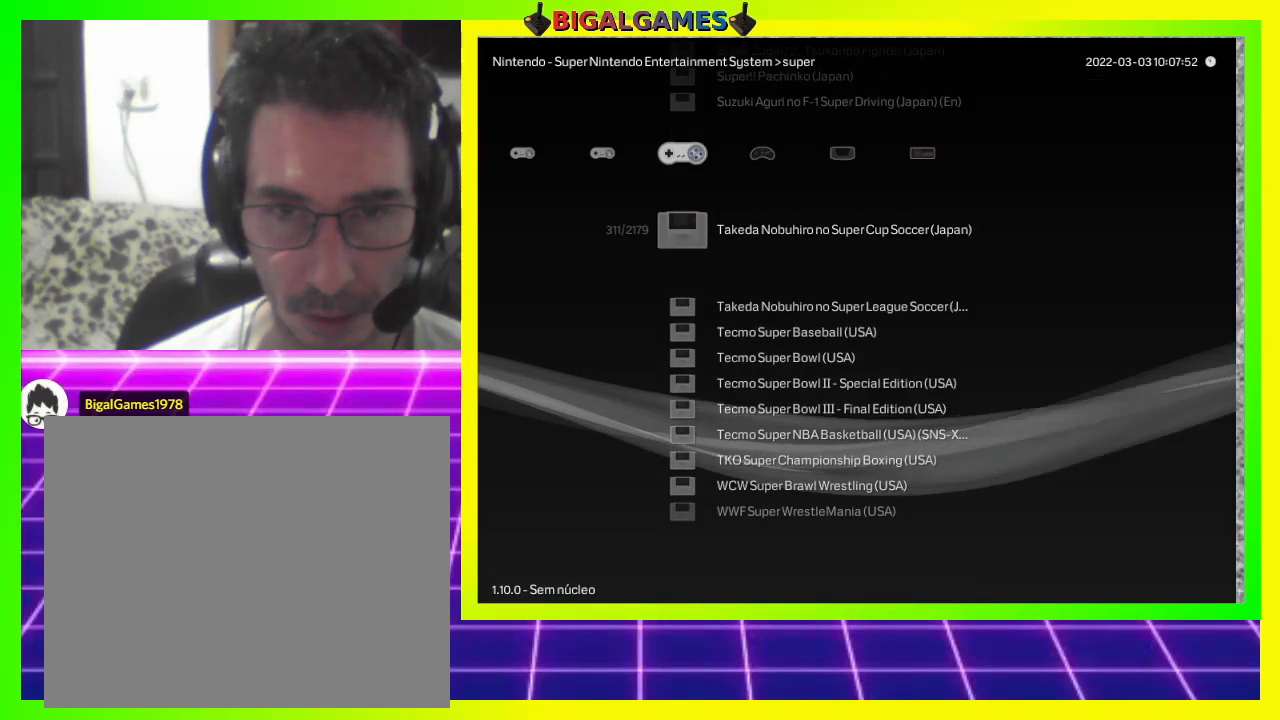
{"buttons": ["DPAD_UP"], "right_stick": "center", "events": []}
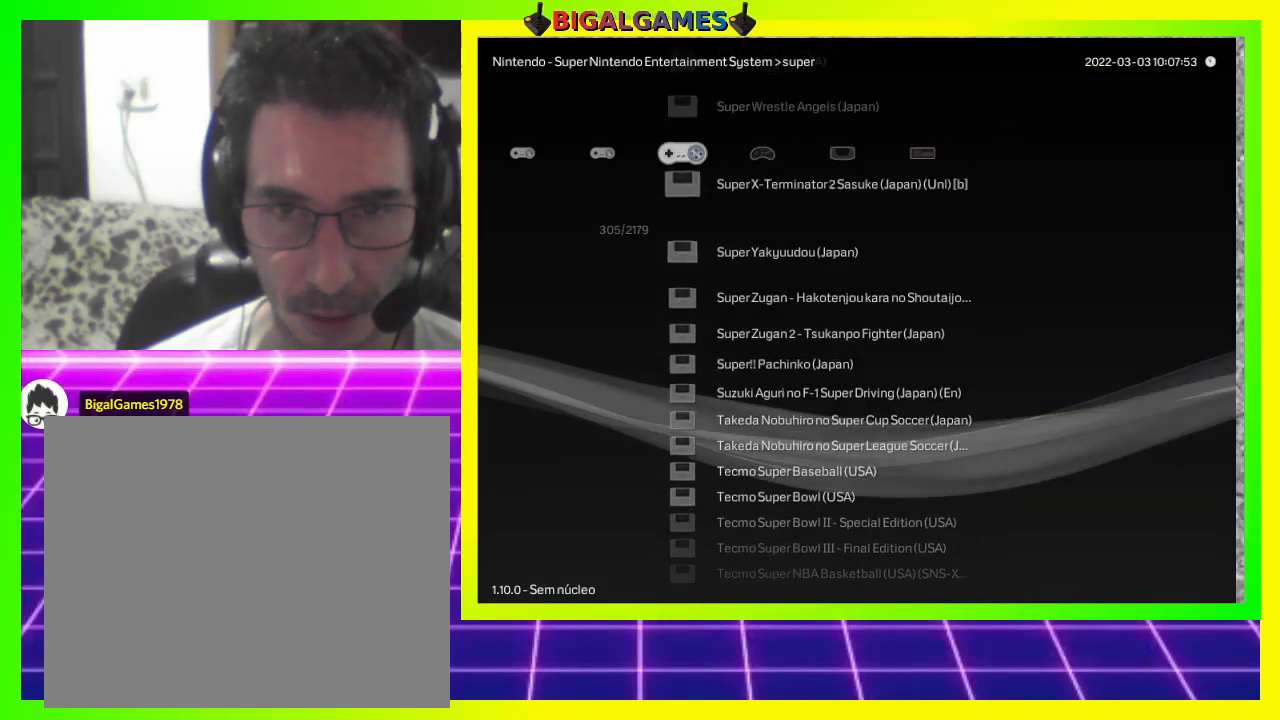
{"buttons": ["DPAD_UP"], "right_stick": "center", "events": []}
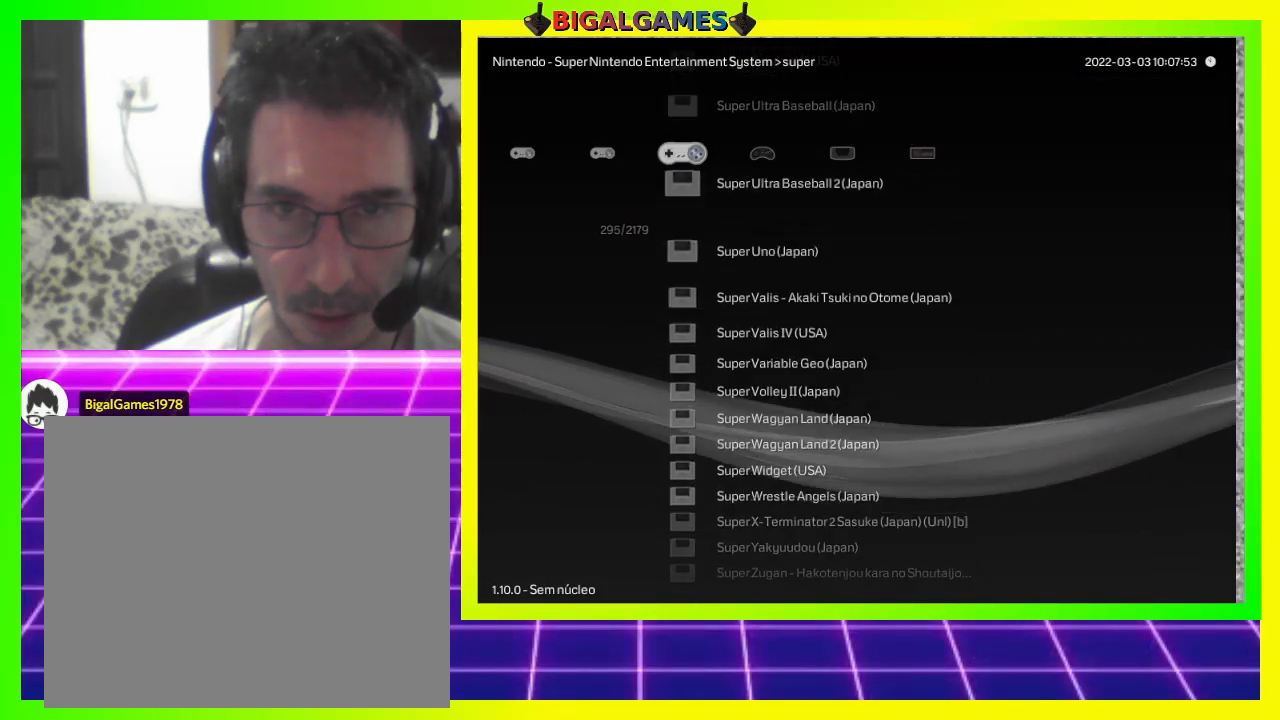
{"buttons": ["DPAD_UP"], "right_stick": "center", "events": []}
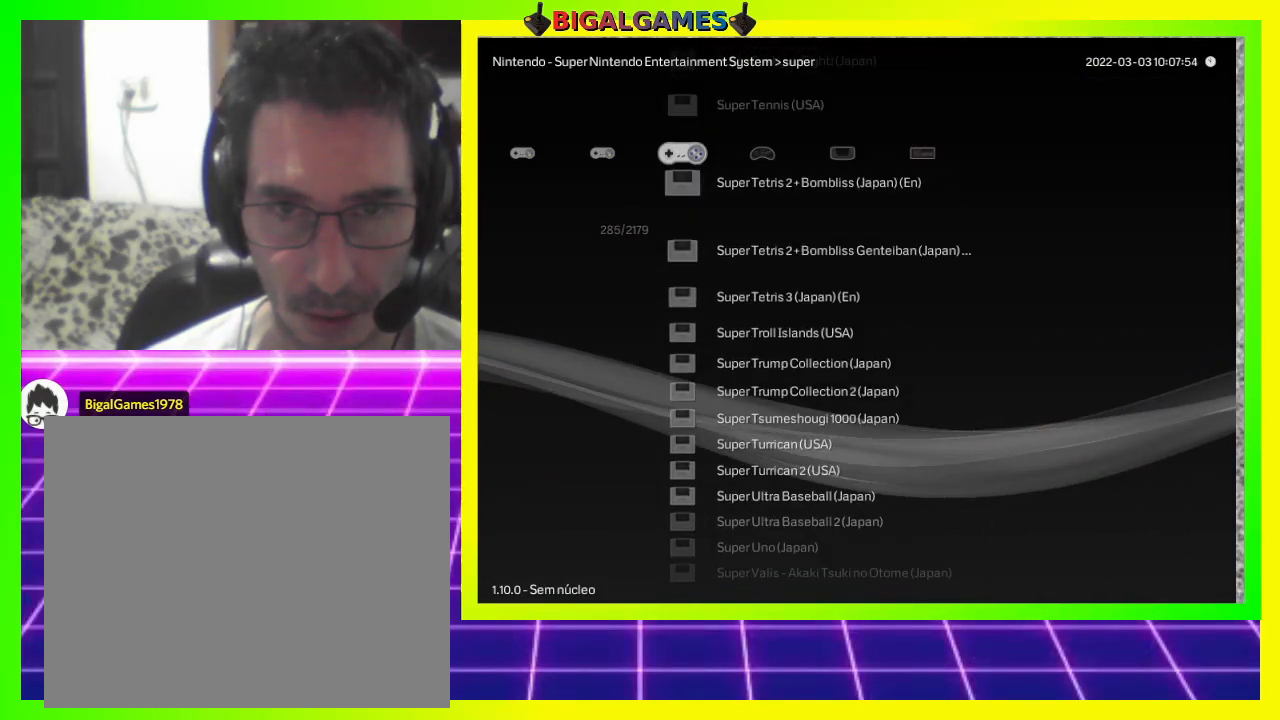
{"buttons": ["DPAD_UP"], "right_stick": "center", "events": []}
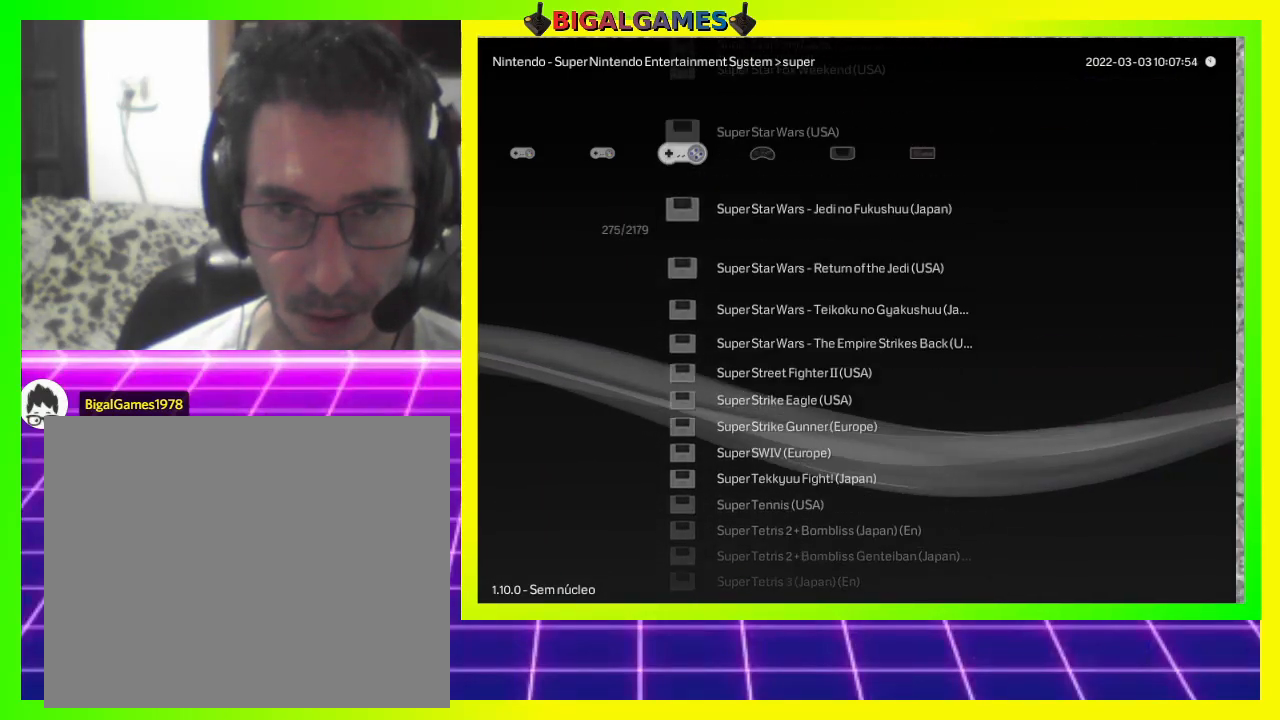
{"buttons": ["DPAD_UP"], "right_stick": "center", "events": []}
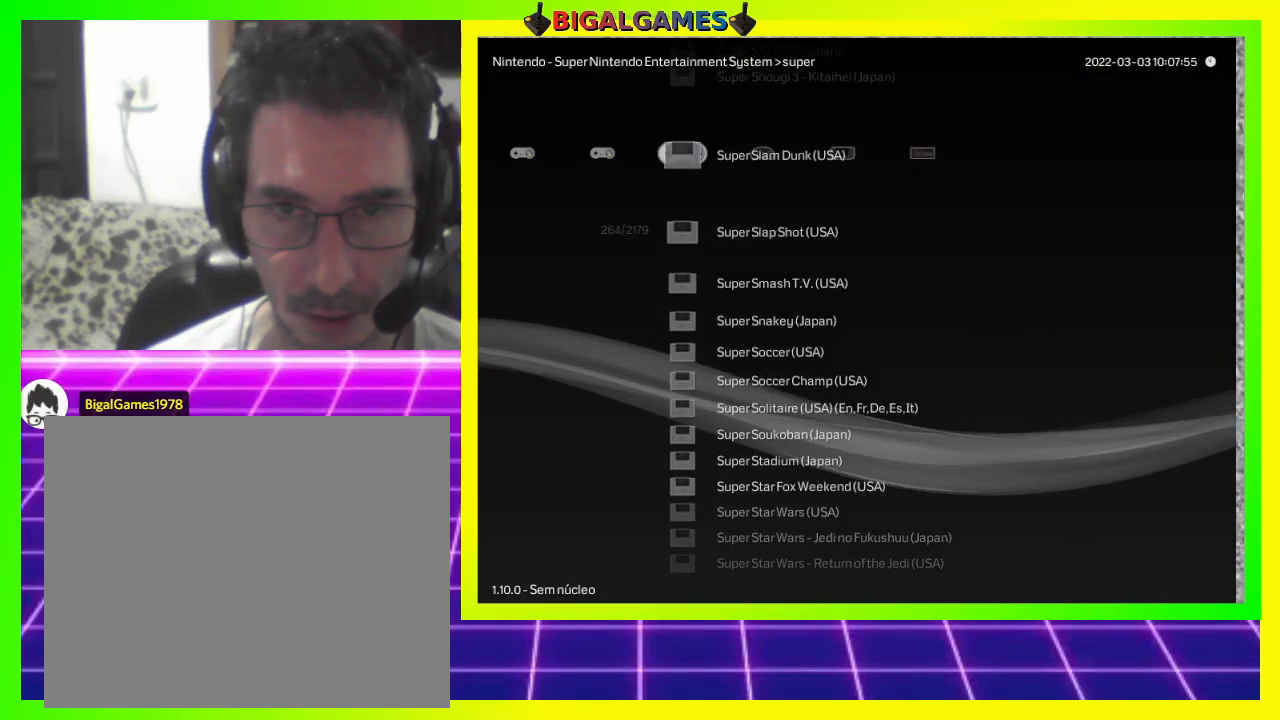
{"buttons": ["DPAD_UP"], "right_stick": "center", "events": []}
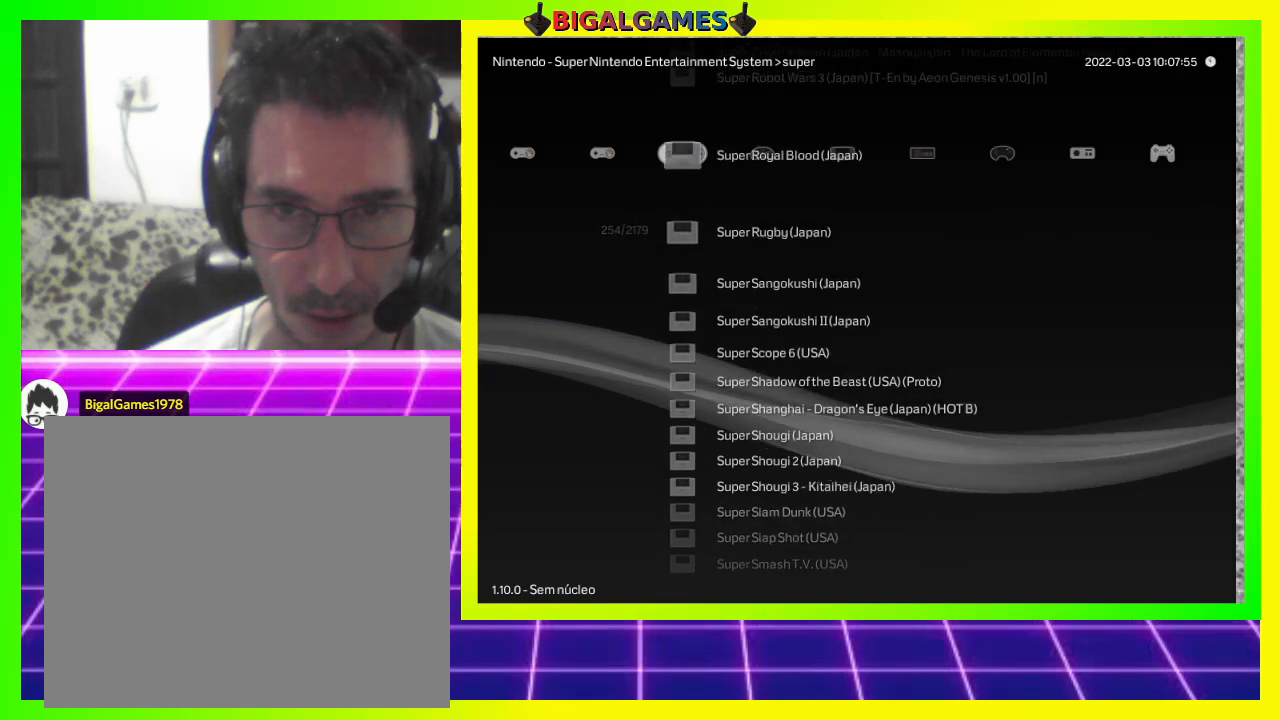
{"buttons": ["DPAD_UP"], "right_stick": "center", "events": []}
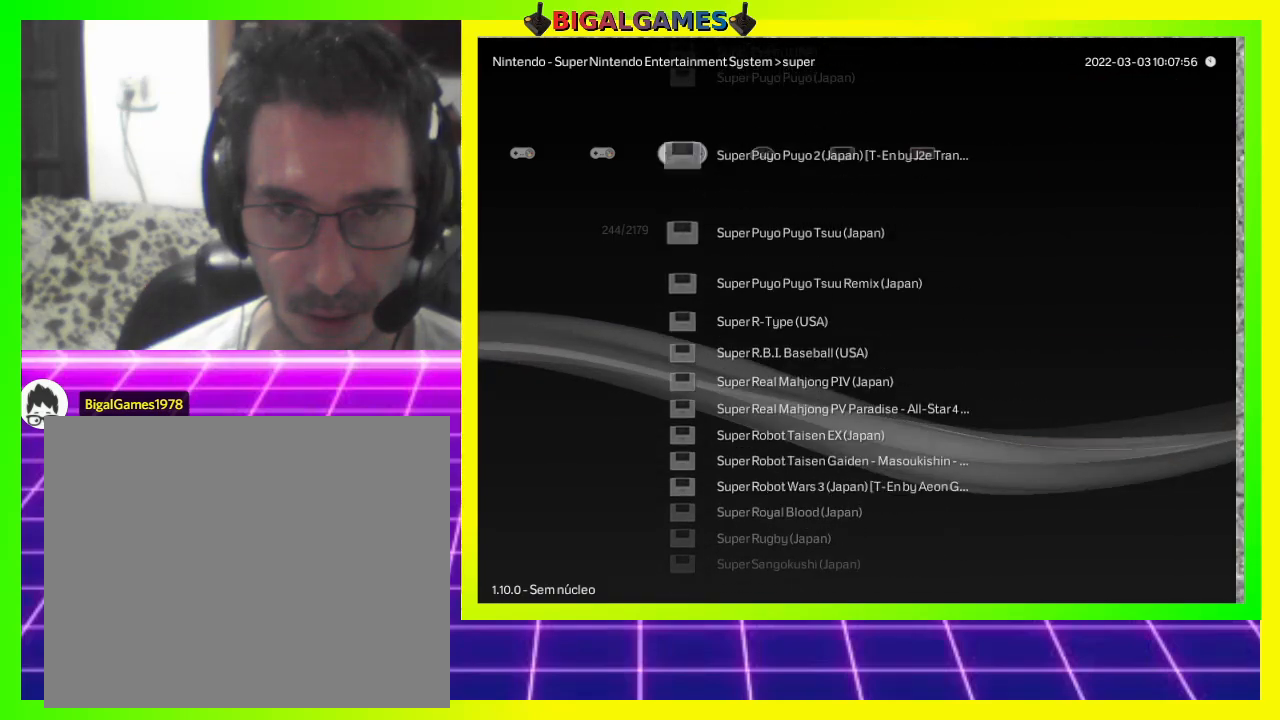
{"buttons": ["DPAD_DOWN"], "right_stick": "center", "events": [[200, "DPAD_UP", "up"], [500, "DPAD_DOWN", "down"]]}
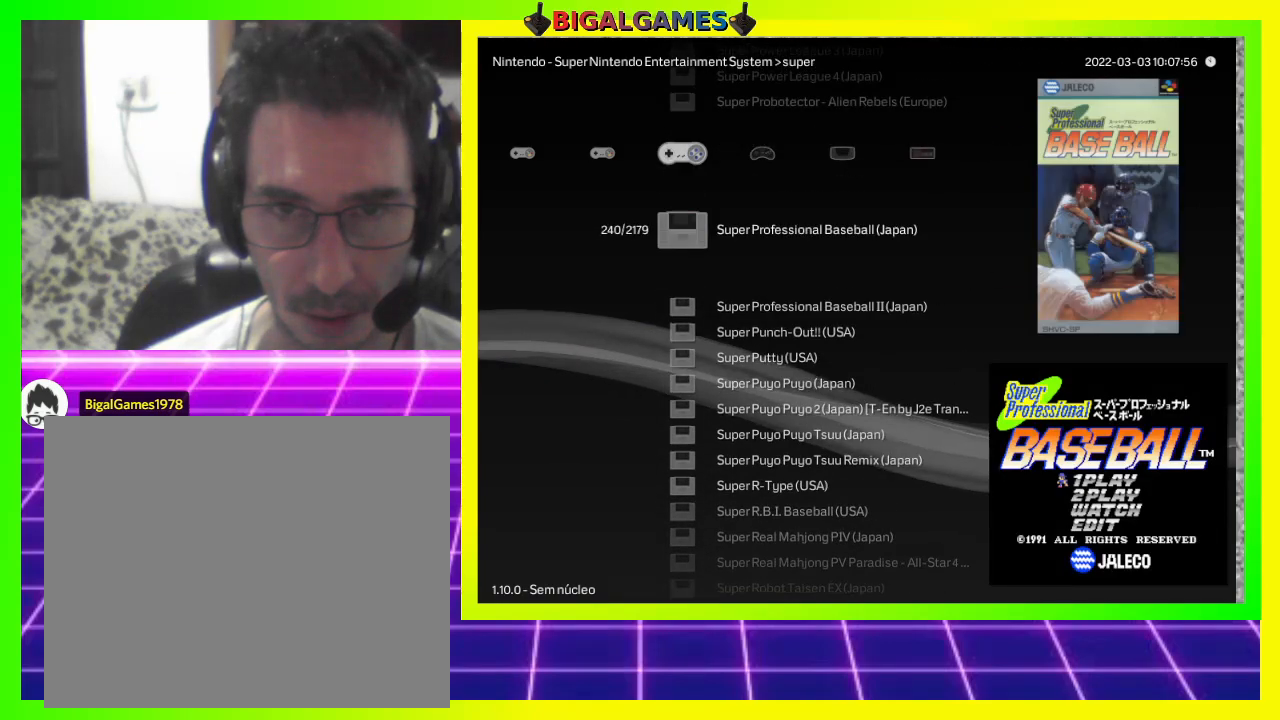
{"buttons": [], "right_stick": "center", "events": [[500, "DPAD_DOWN", "up"]]}
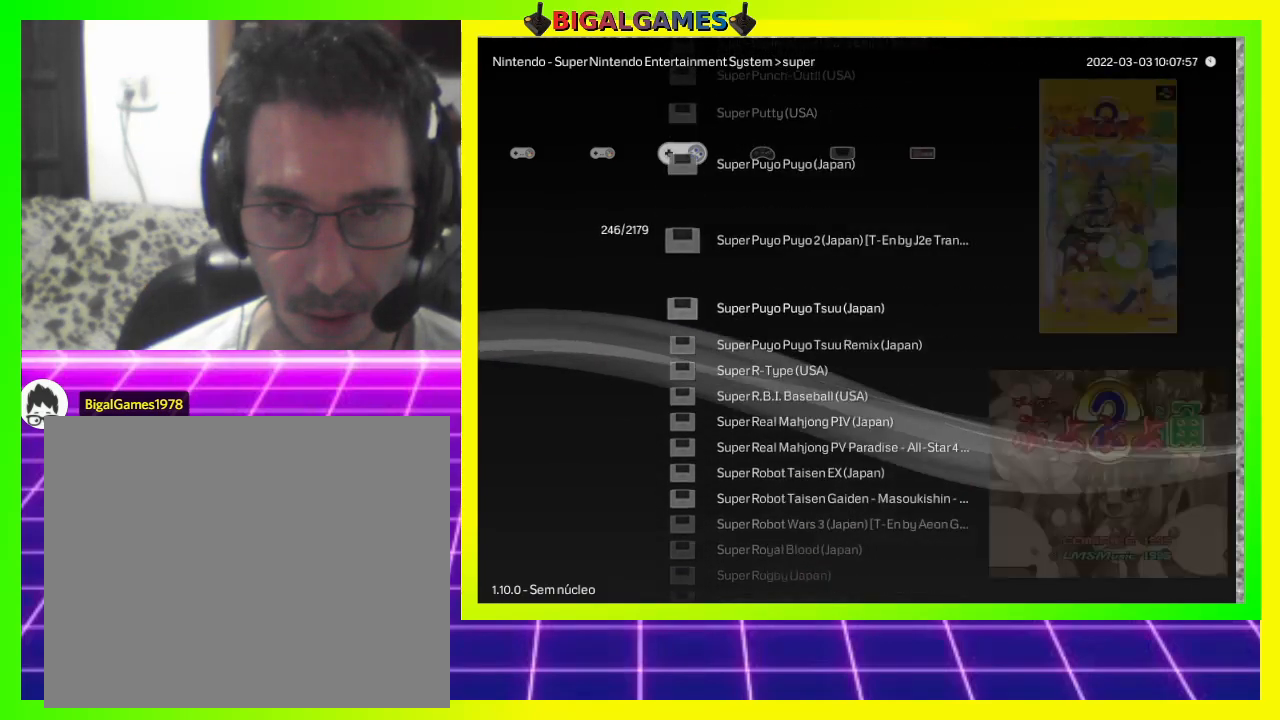
{"buttons": [], "right_stick": "center", "events": []}
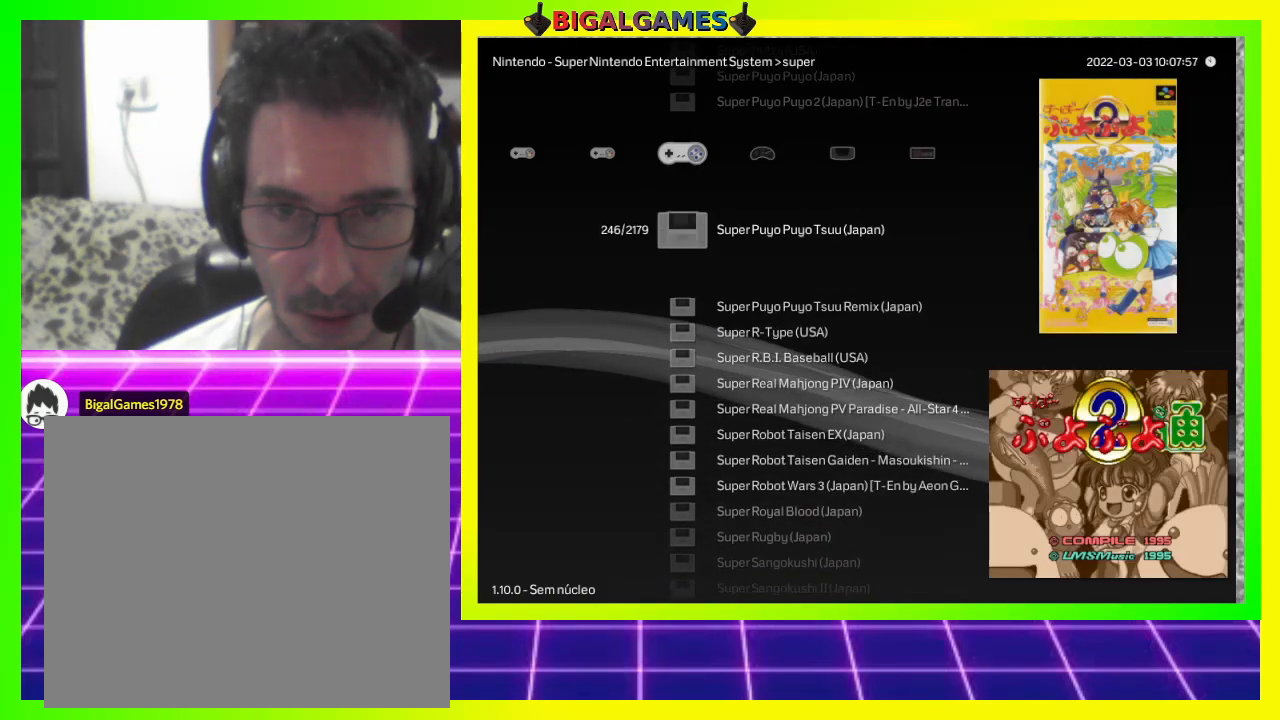
{"buttons": [], "right_stick": "center", "events": []}
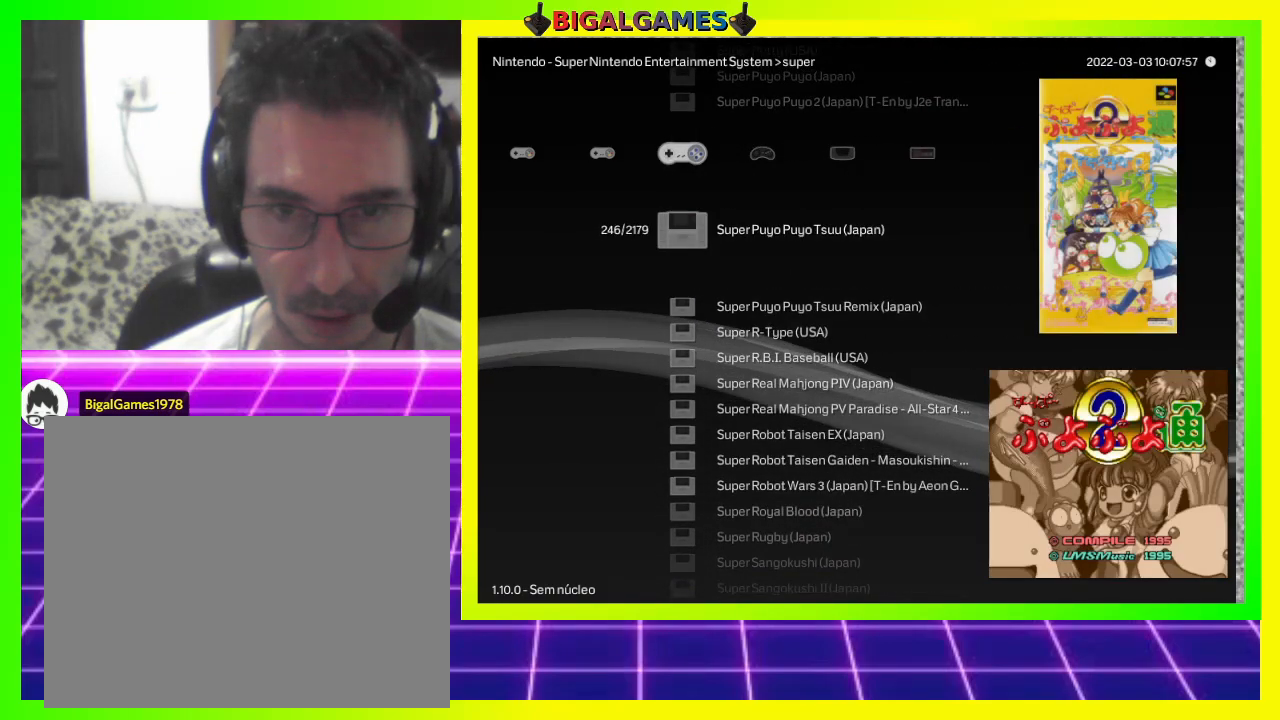
{"buttons": ["DPAD_DOWN"], "right_stick": "center", "events": [[500, "DPAD_DOWN", "down"]]}
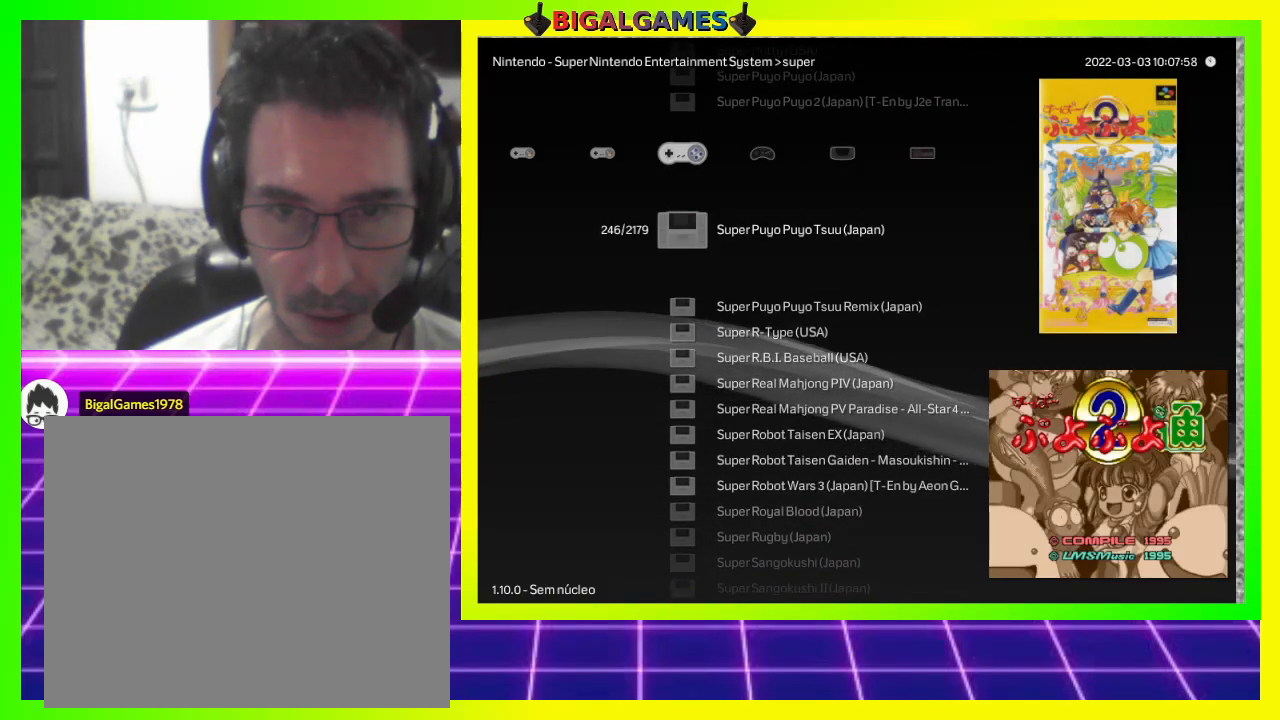
{"buttons": [], "right_stick": "center", "events": [[100, "DPAD_DOWN", "up"], [200, "DPAD_DOWN", "down"], [267, "DPAD_DOWN", "up"]]}
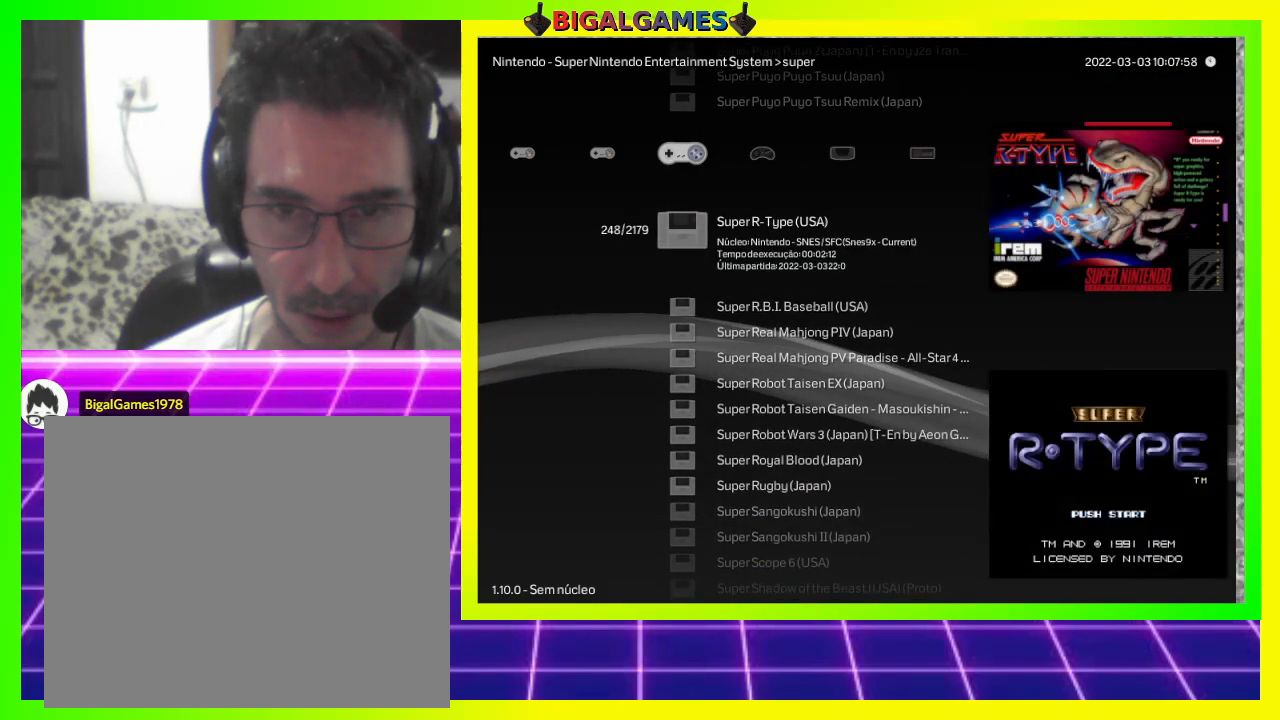
{"buttons": [], "right_stick": "center", "events": []}
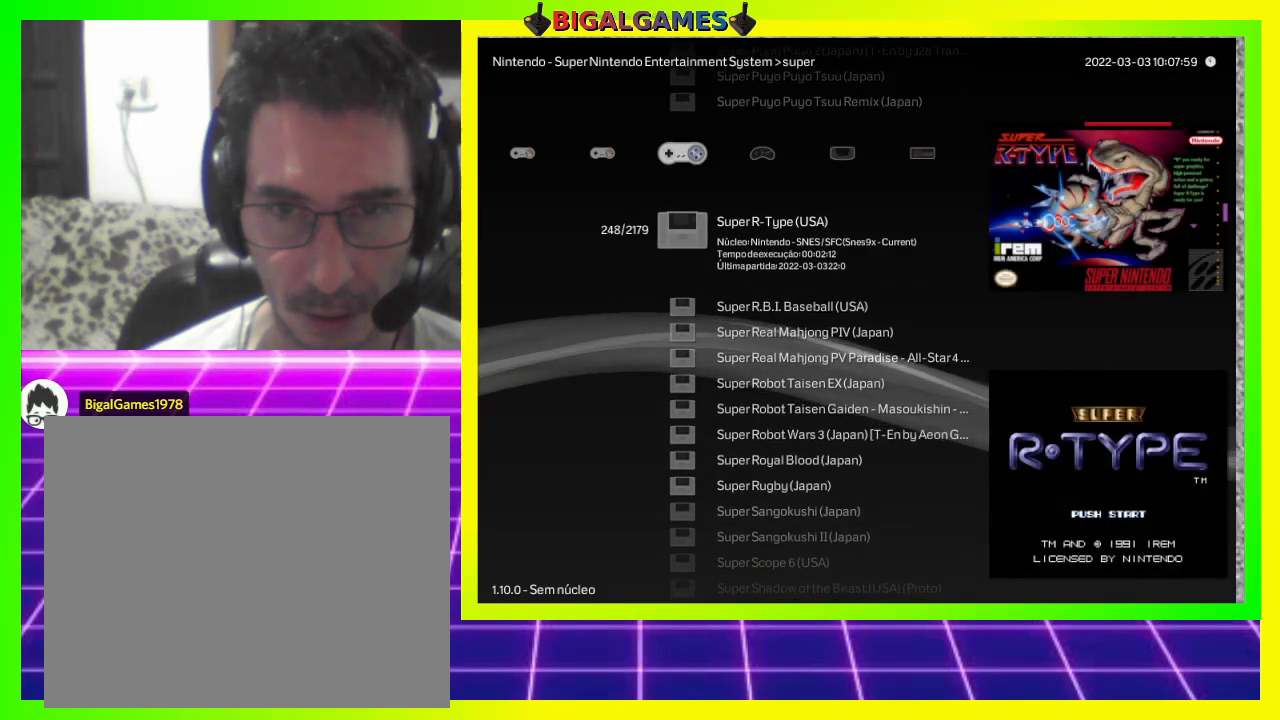
{"buttons": [], "right_stick": "center", "events": [[200, "START", "down"], [367, "START", "up"]]}
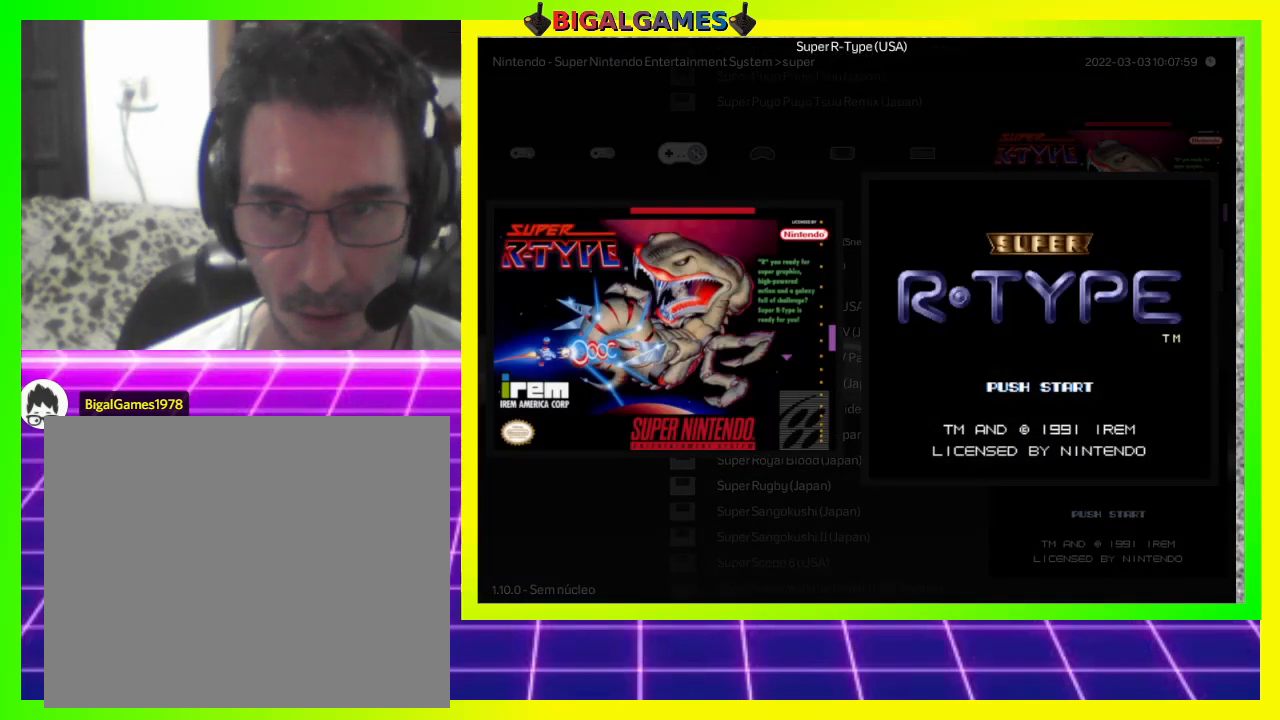
{"buttons": [], "right_stick": "center", "events": [[400, "START", "down"], [500, "START", "up"]]}
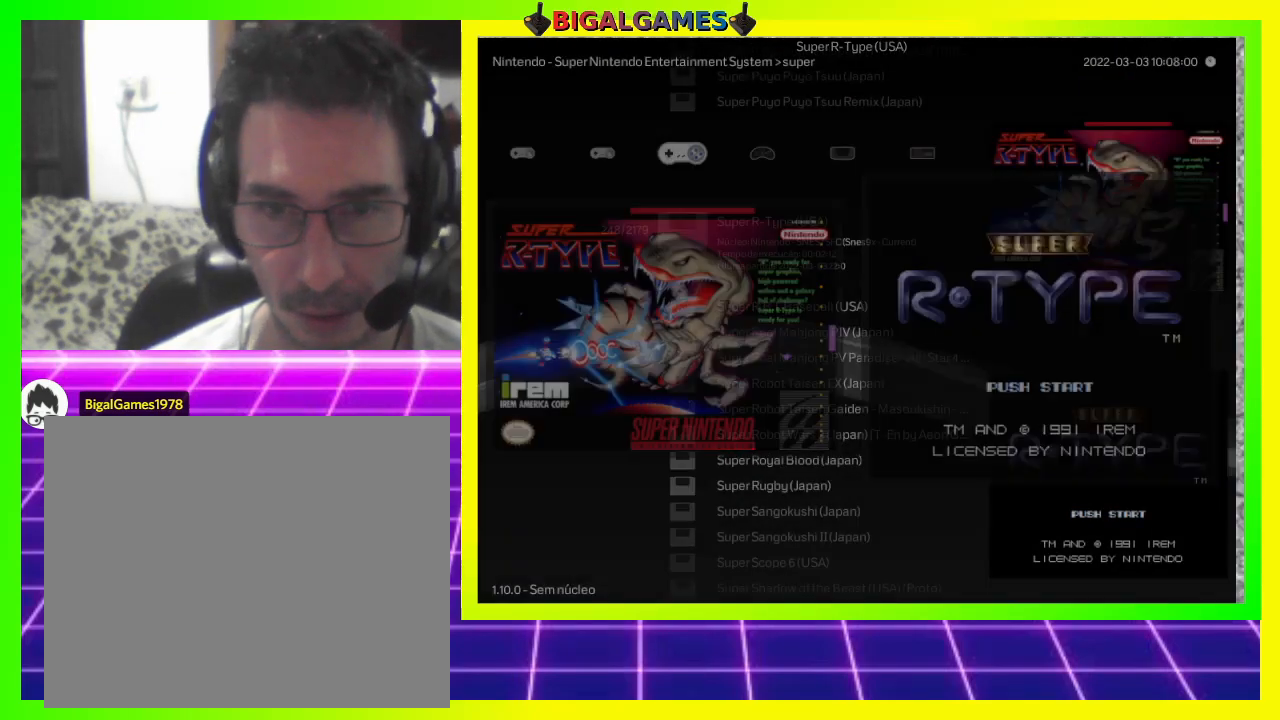
{"buttons": [], "right_stick": "center", "events": [[300, "CROSS", "down"], [433, "CROSS", "up"]]}
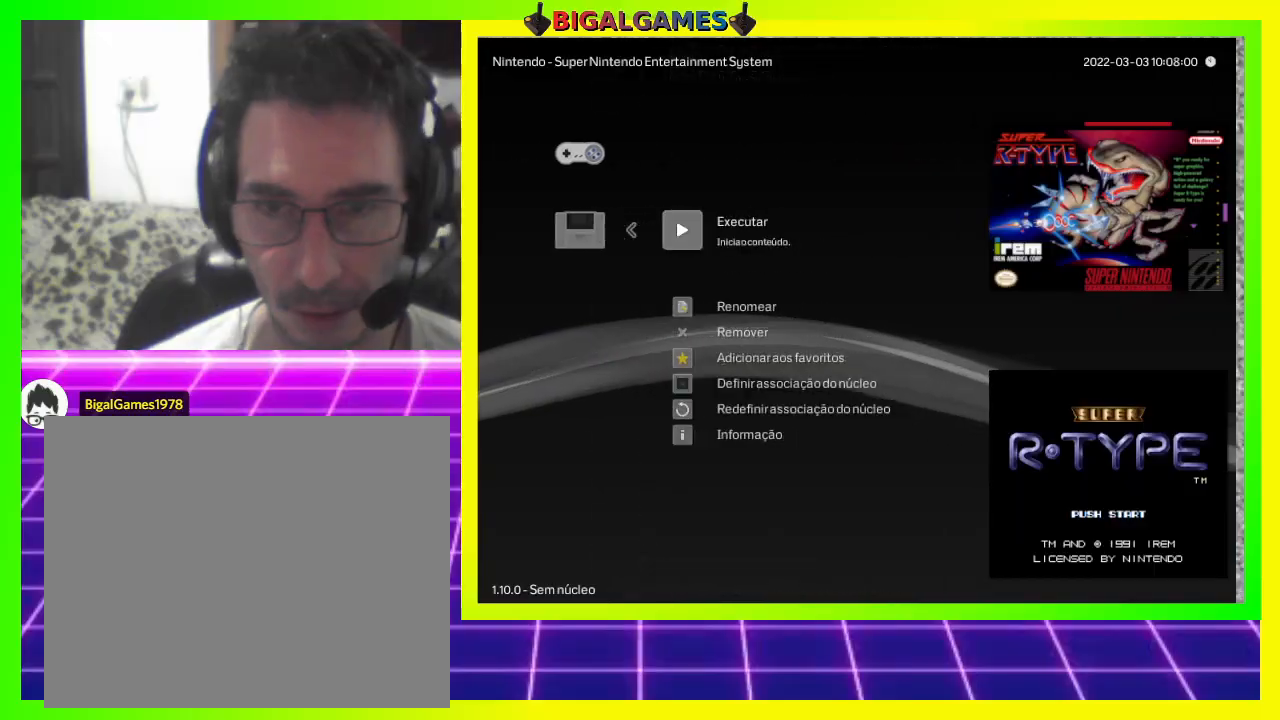
{"buttons": [], "right_stick": "center", "events": [[100, "CROSS", "down"], [200, "CROSS", "up"]]}